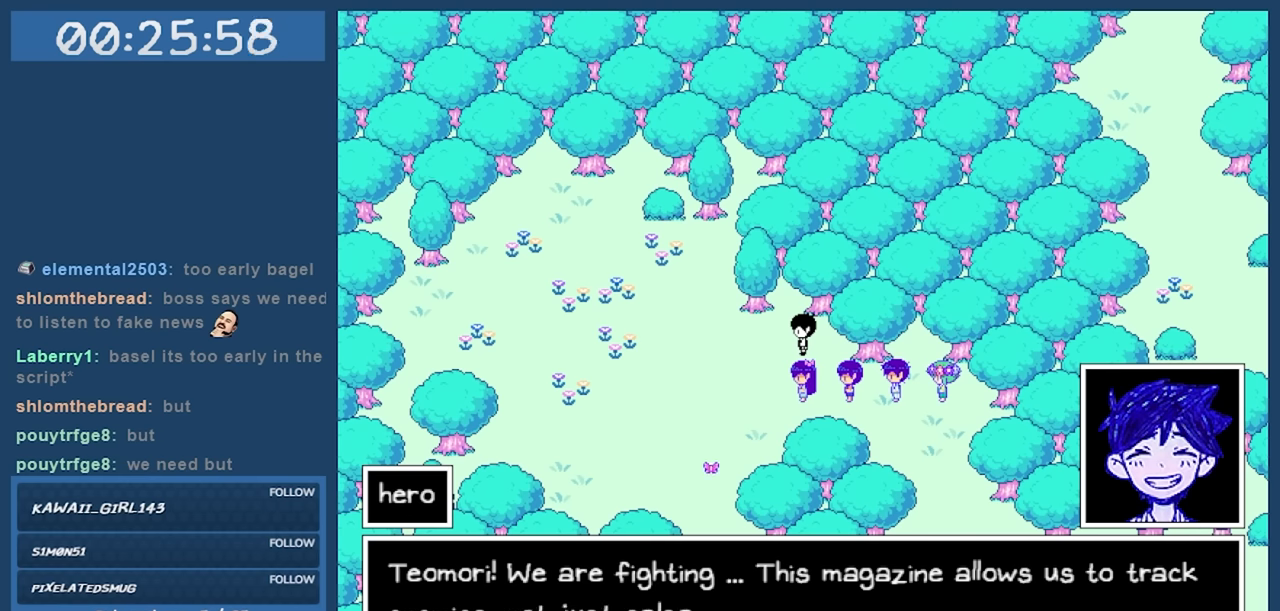
Gameplay with keyboard; each line is a JSON object with the keys held at the frame after it. "events" lists presses ("down") and releases ("up") of "c", "down", "left", "right", "shift", "space", "up", "x" and "z" between this image and that frame as [ms after this image, input, new state], when the widget could be followed in between. No other keys are recorded. Mouse input is not recorded.
{"keys": [], "events": []}
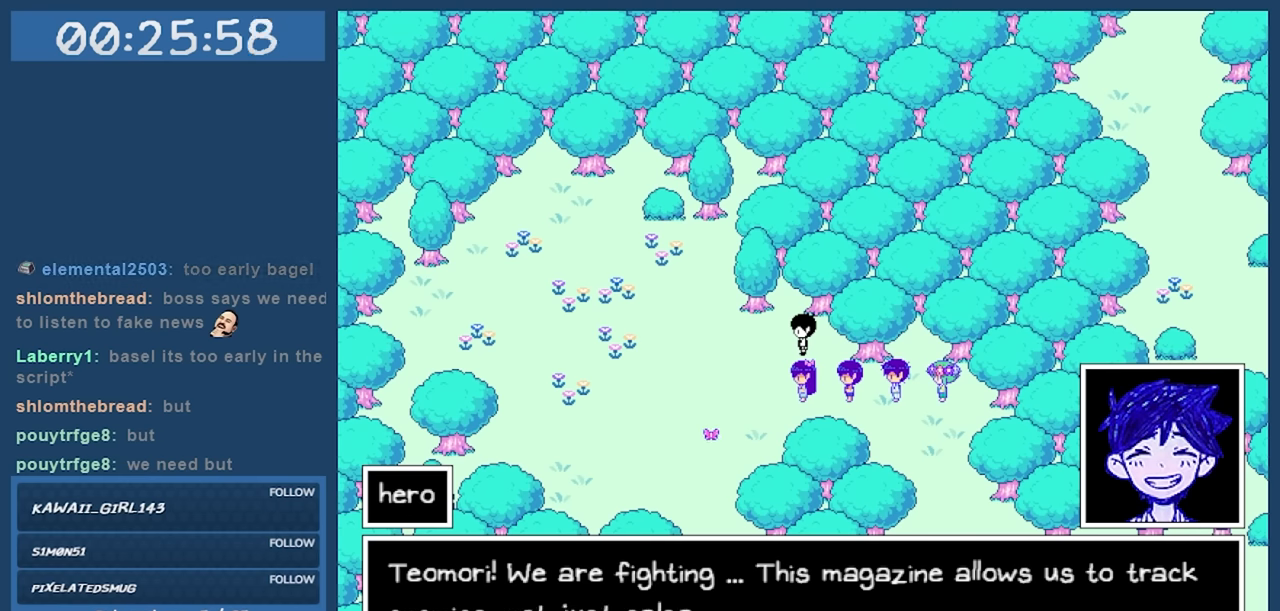
{"keys": [], "events": [[283, "z", "down"], [433, "z", "up"]]}
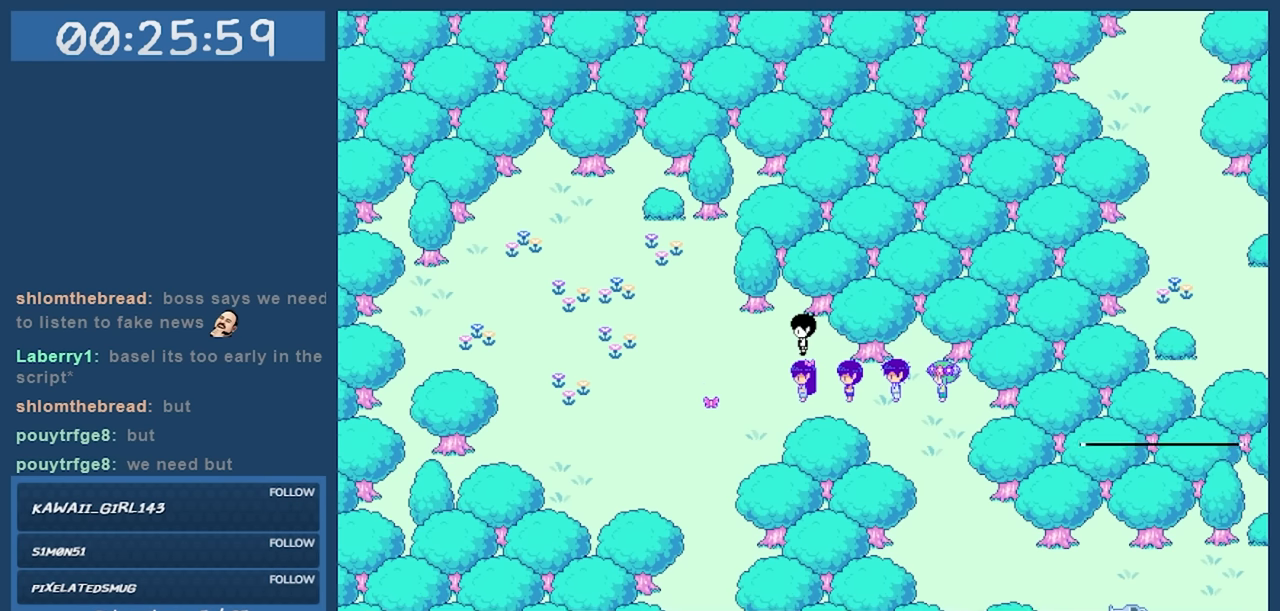
{"keys": [], "events": []}
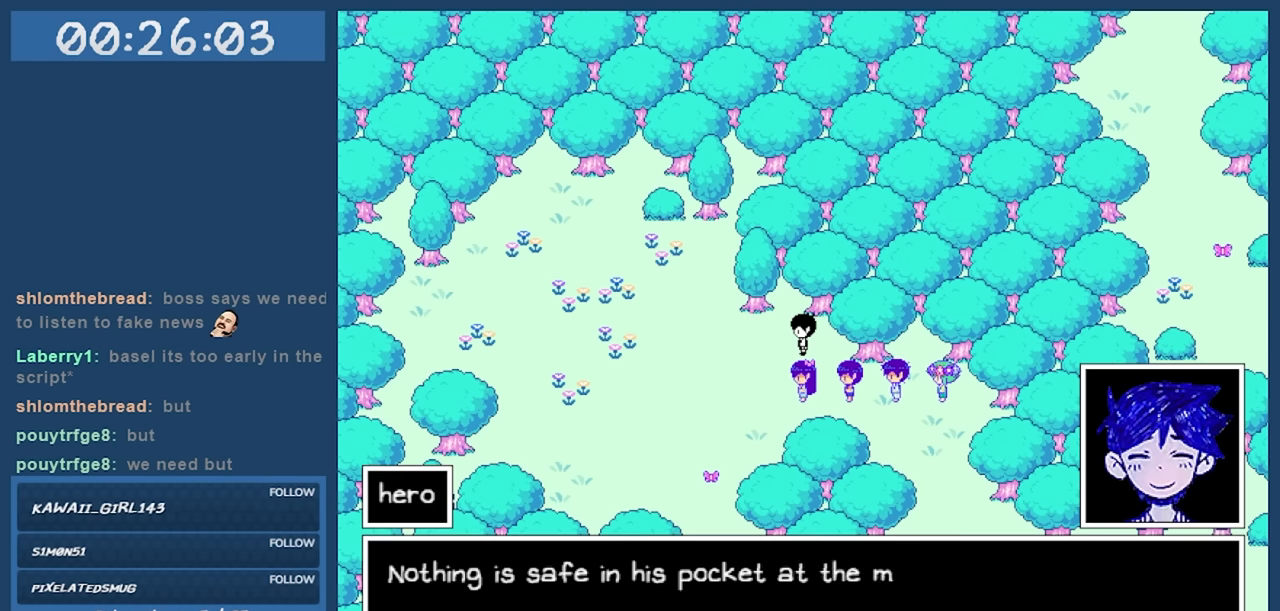
{"keys": [], "events": []}
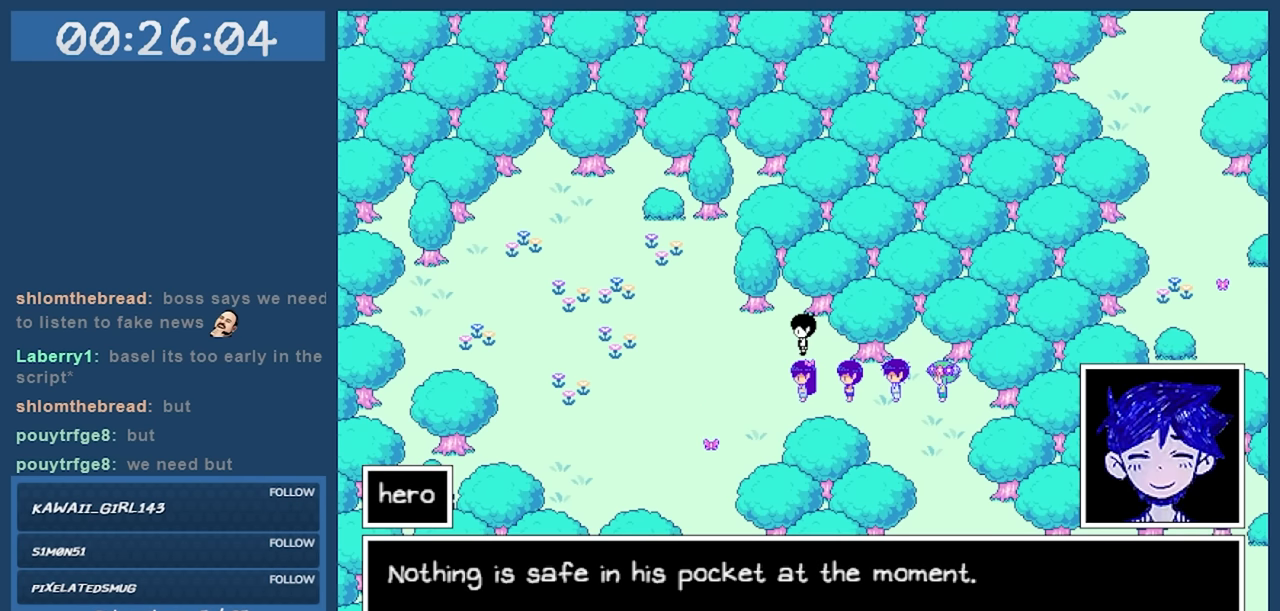
{"keys": [], "events": []}
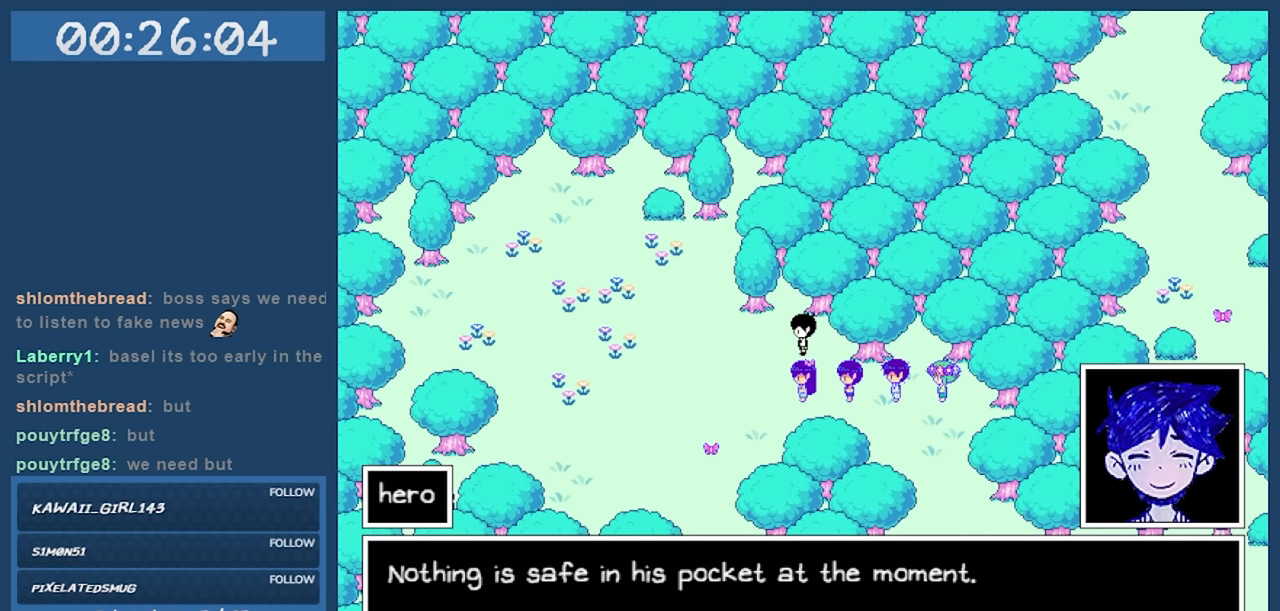
{"keys": [], "events": []}
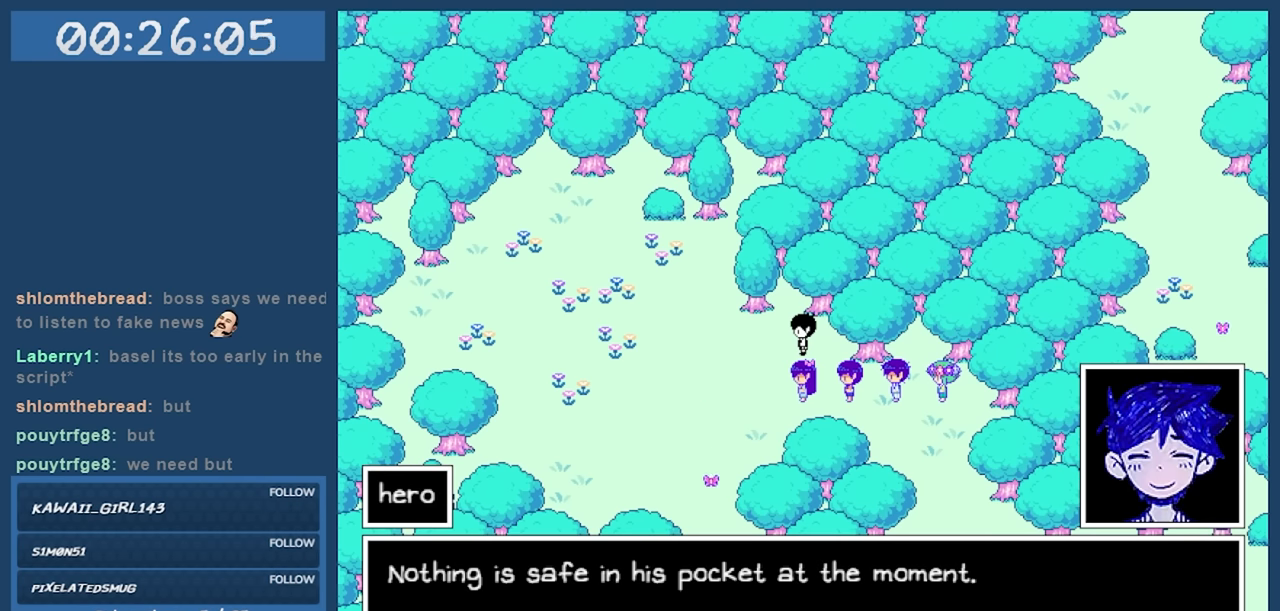
{"keys": [], "events": [[183, "z", "down"], [283, "z", "up"]]}
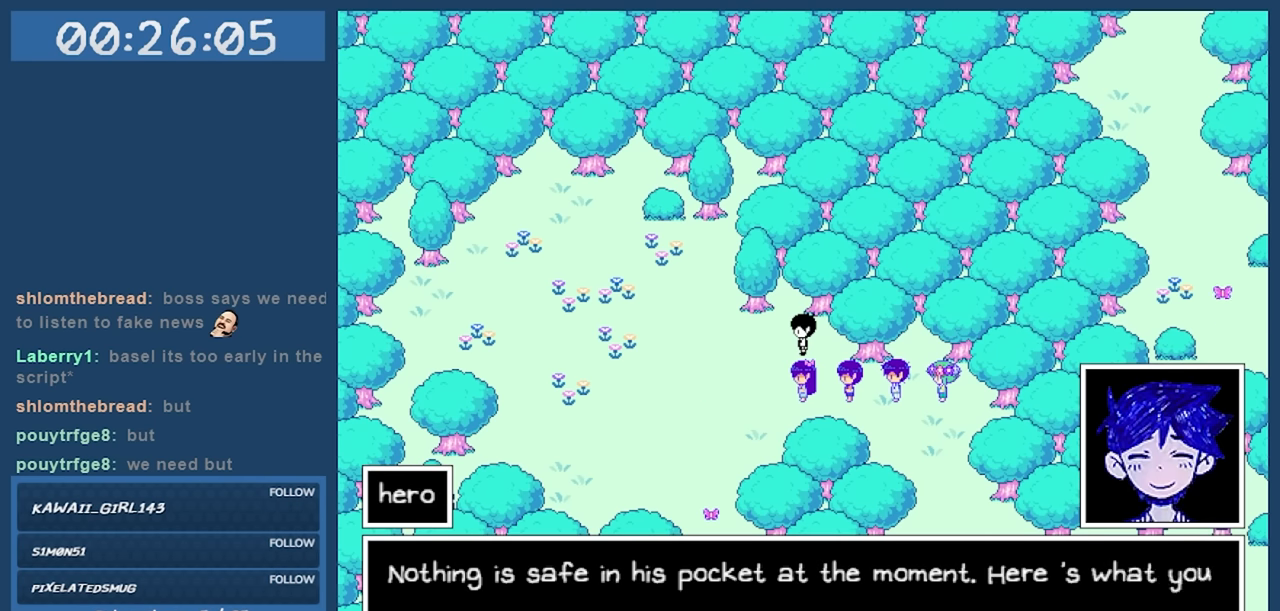
{"keys": [], "events": []}
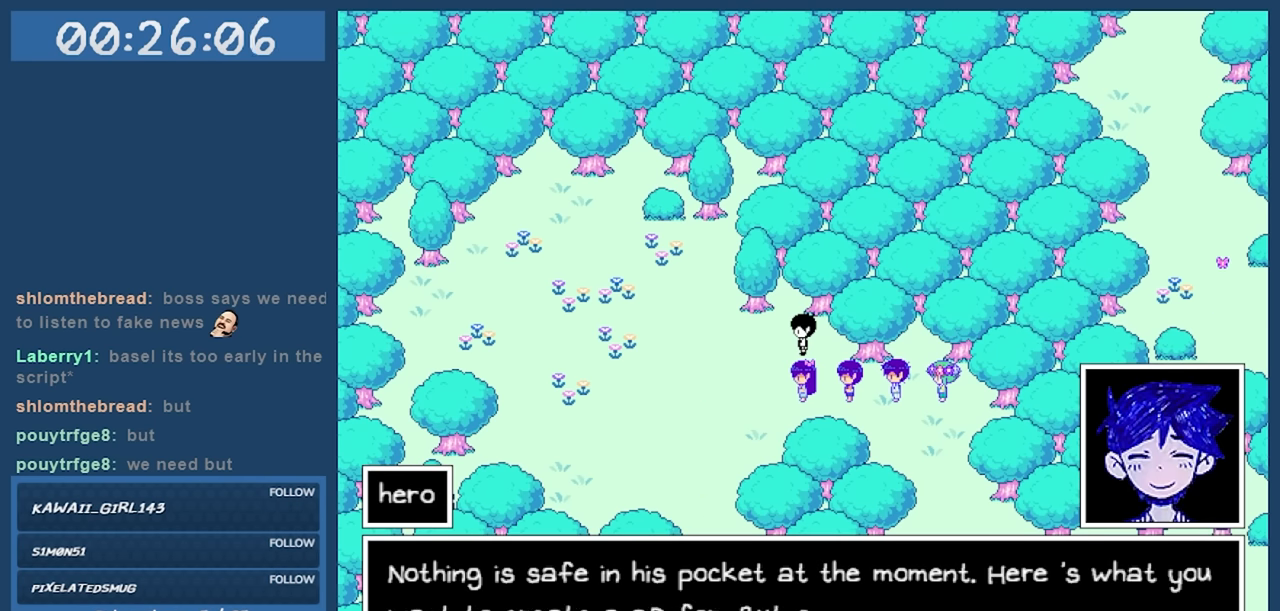
{"keys": [], "events": []}
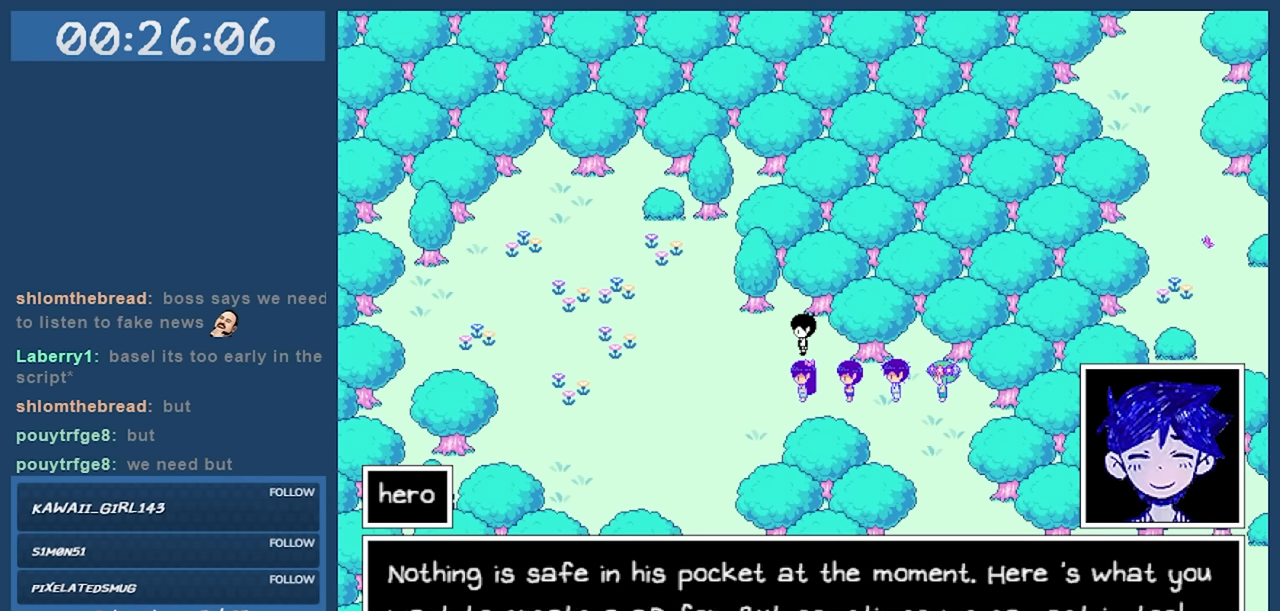
{"keys": [], "events": []}
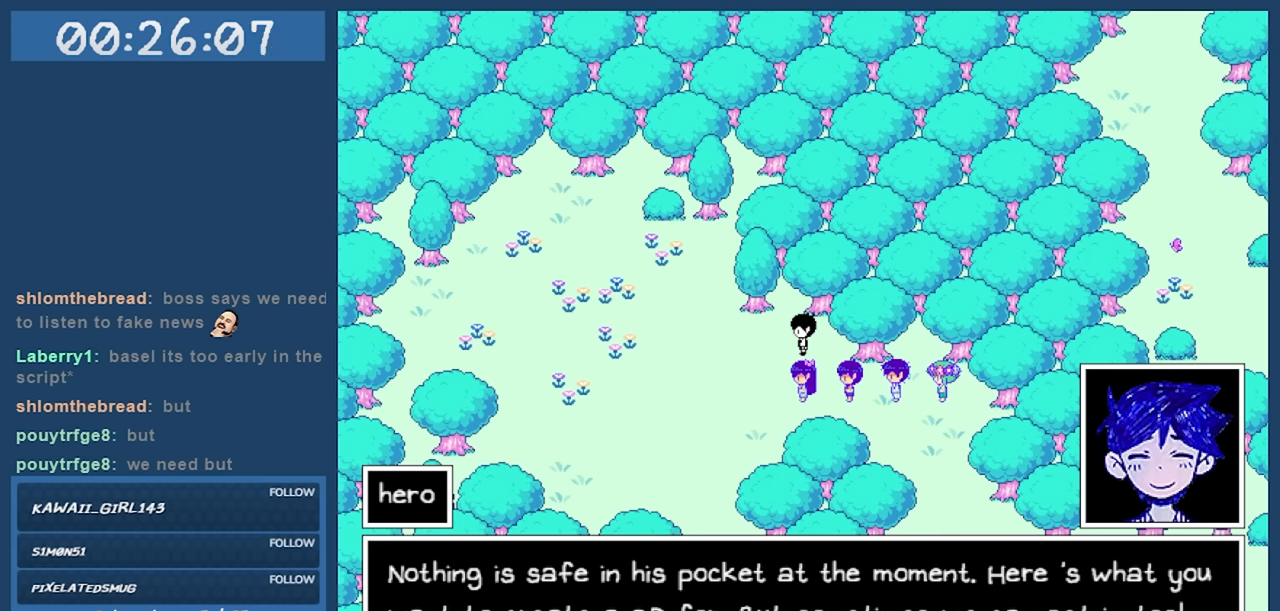
{"keys": [], "events": []}
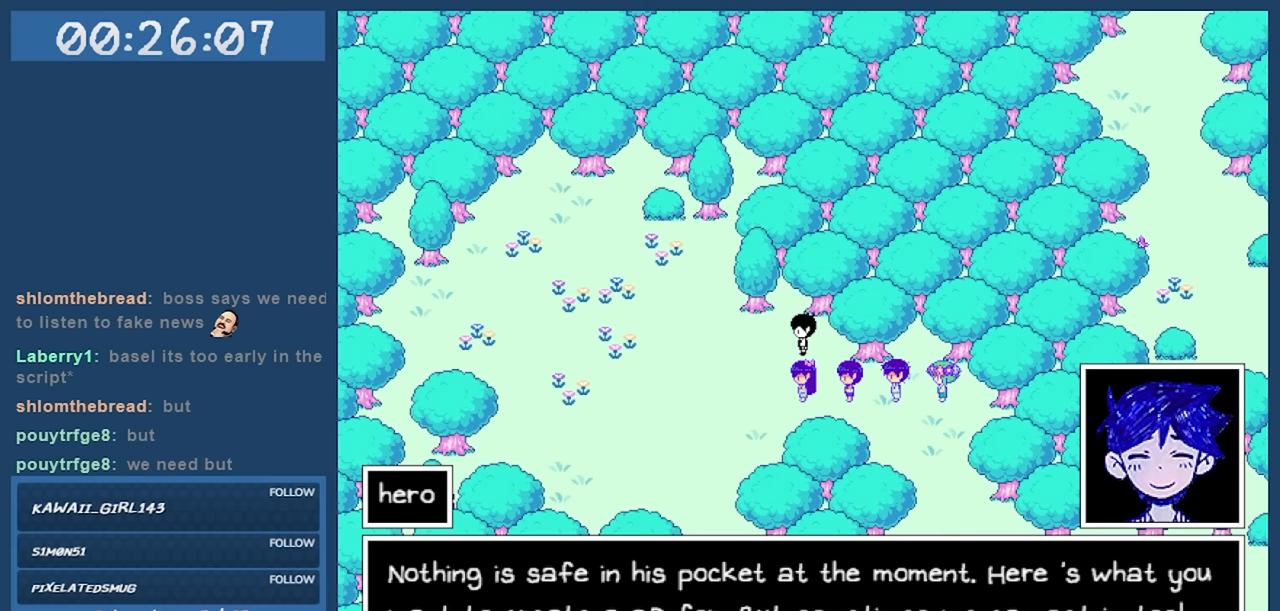
{"keys": [], "events": []}
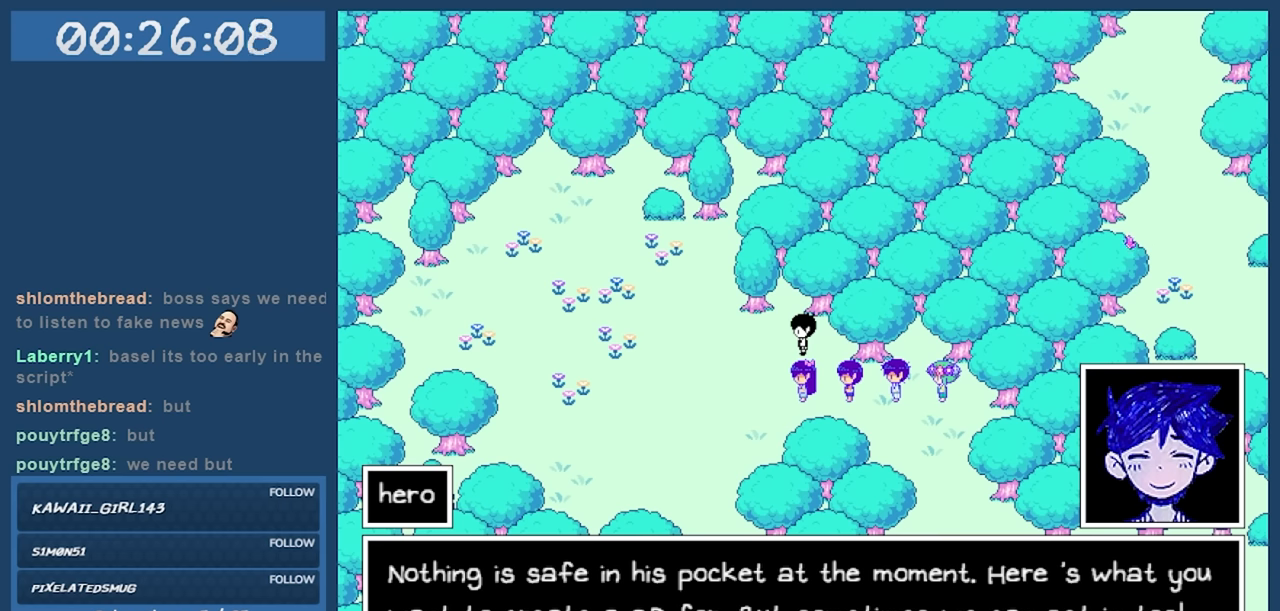
{"keys": [], "events": []}
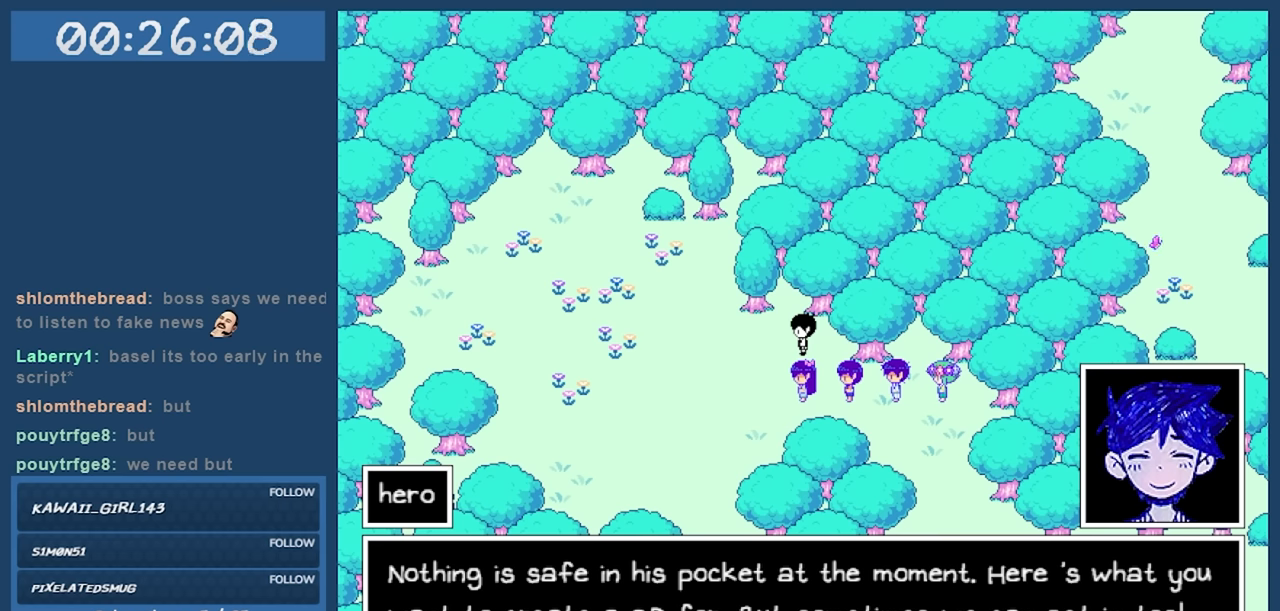
{"keys": [], "events": []}
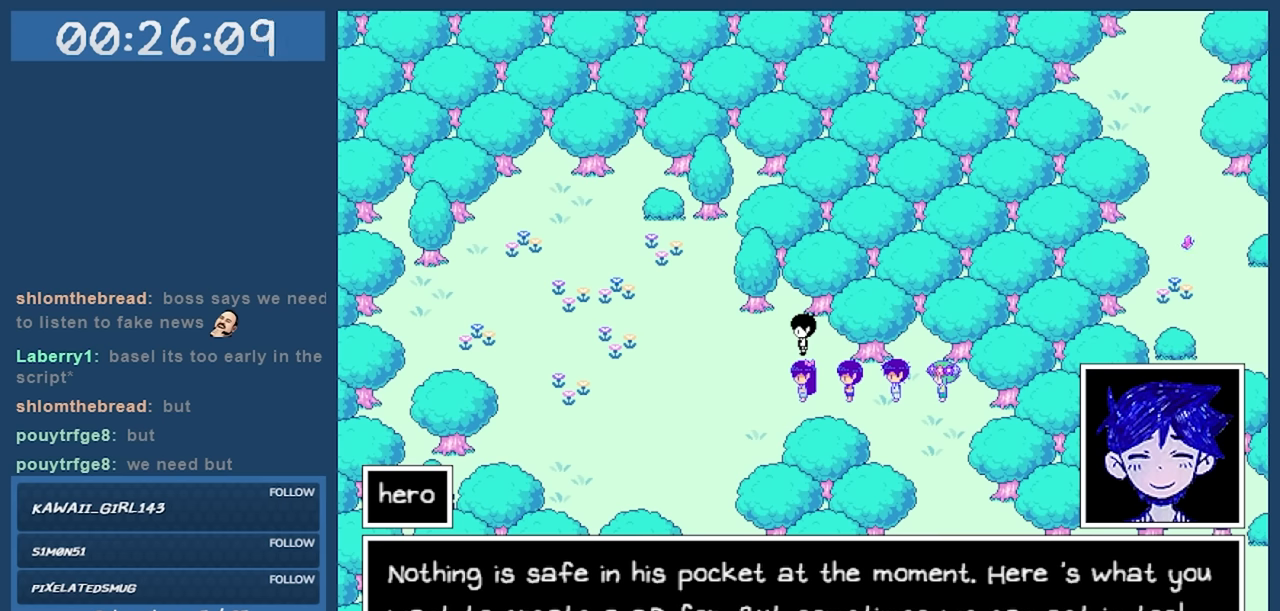
{"keys": [], "events": []}
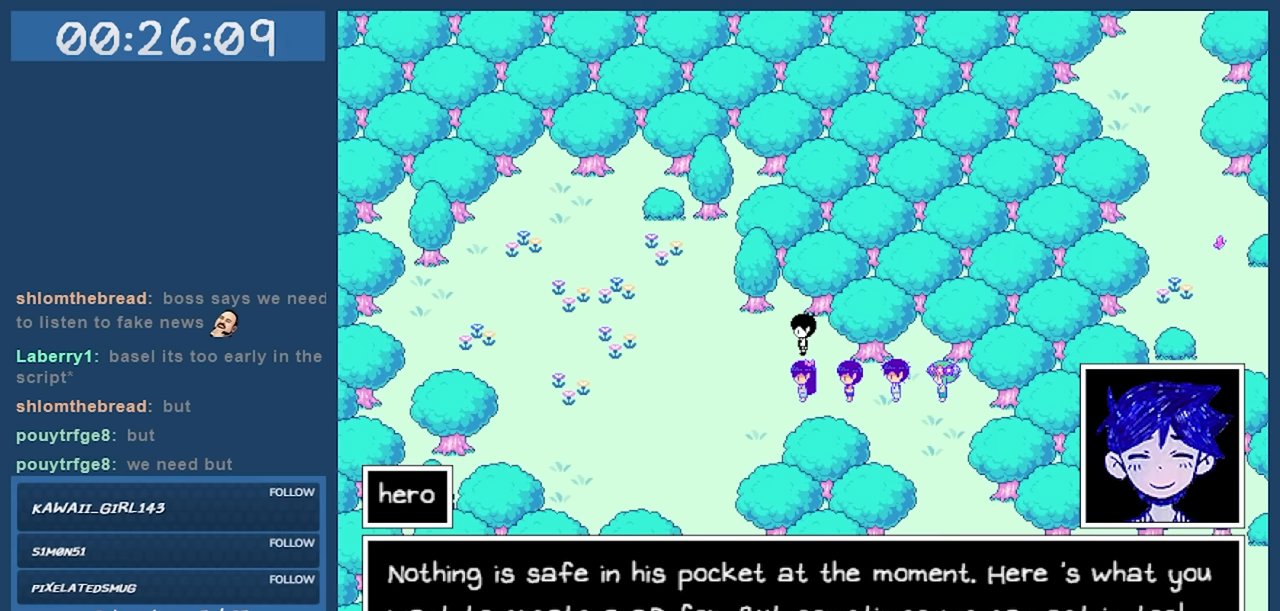
{"keys": [], "events": [[50, "z", "down"], [133, "z", "up"]]}
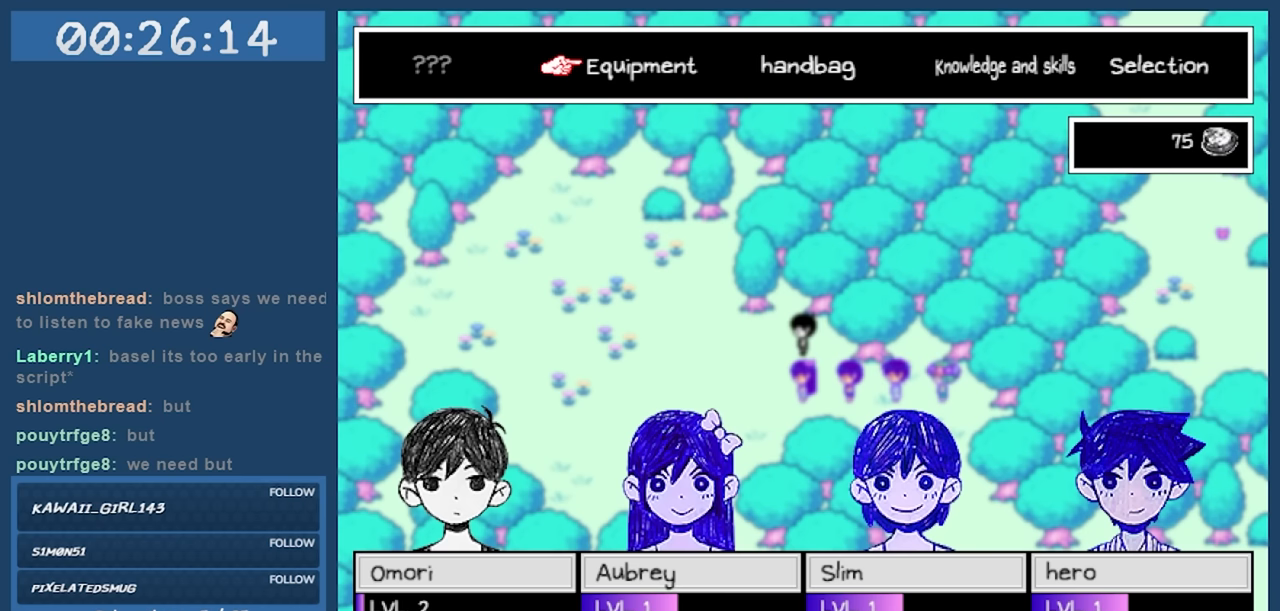
{"keys": [], "events": []}
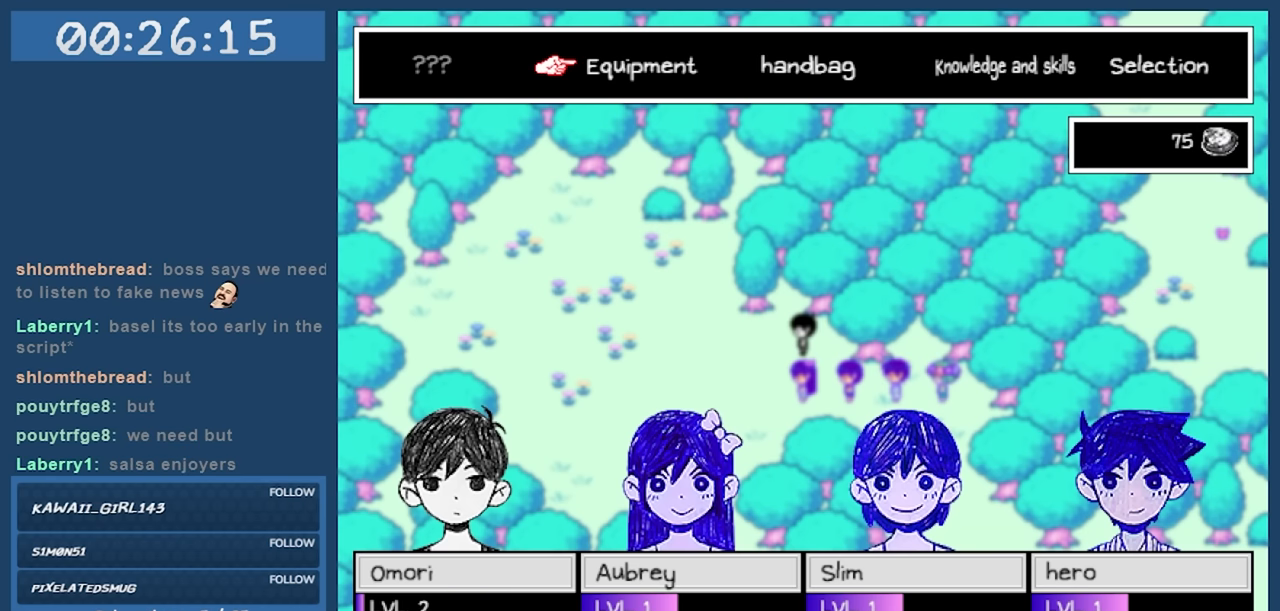
{"keys": [], "events": [[17, "right", "down"], [167, "right", "up"]]}
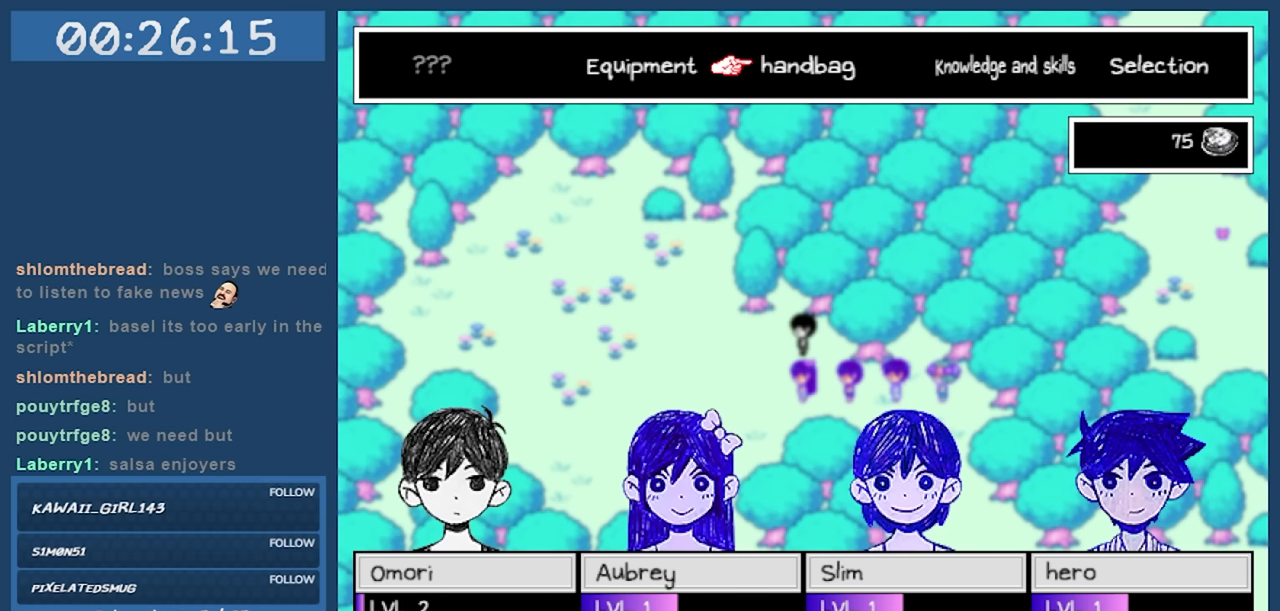
{"keys": ["right"], "events": [[367, "right", "down"]]}
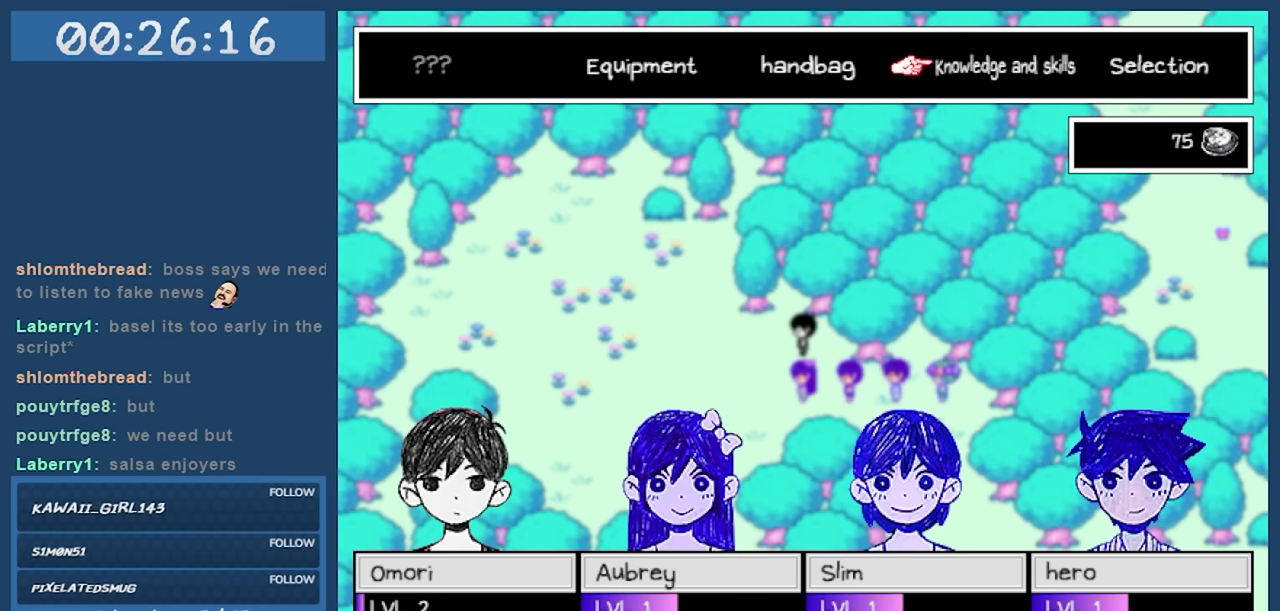
{"keys": [], "events": [[50, "right", "up"]]}
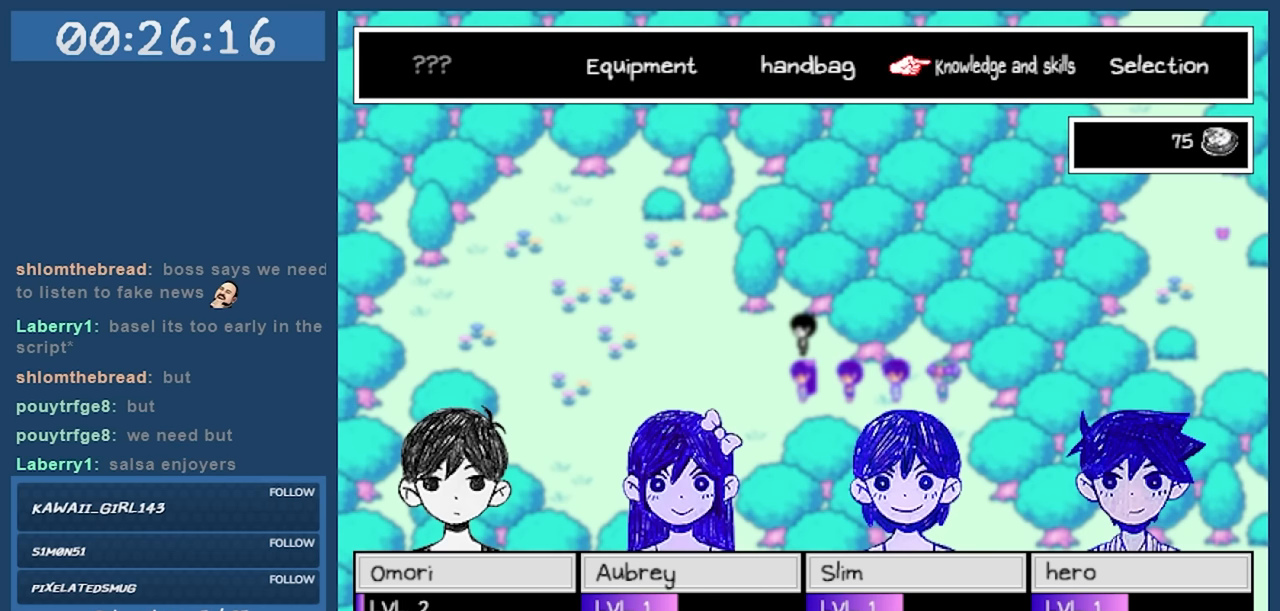
{"keys": [], "events": []}
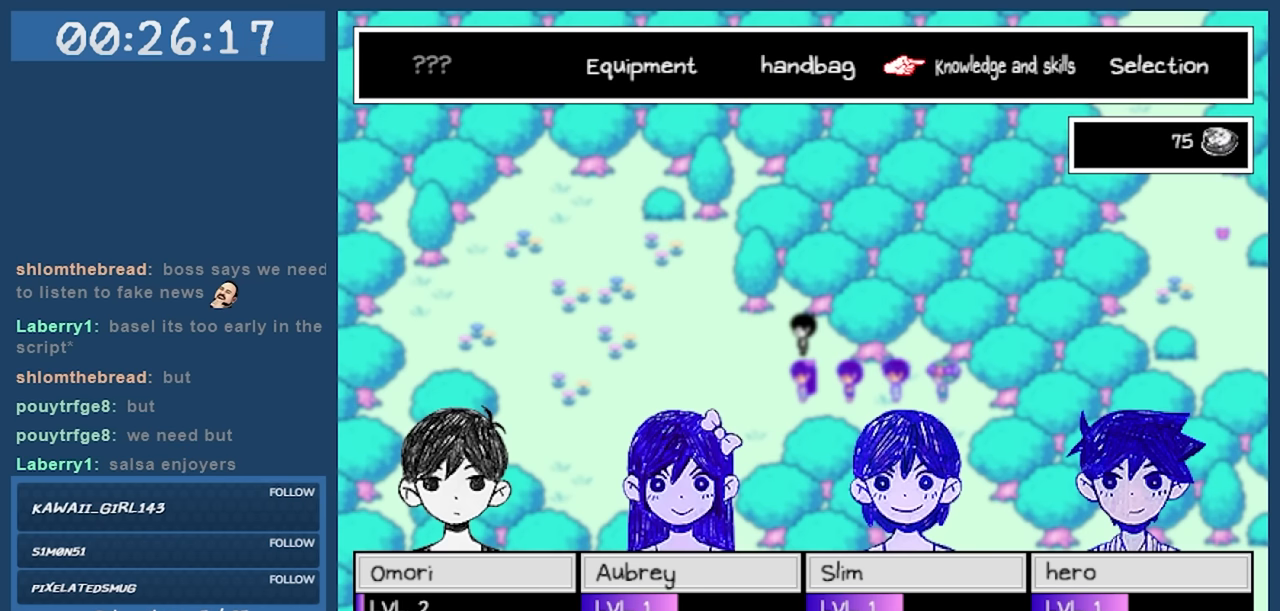
{"keys": [], "events": [[267, "right", "down"], [417, "right", "up"]]}
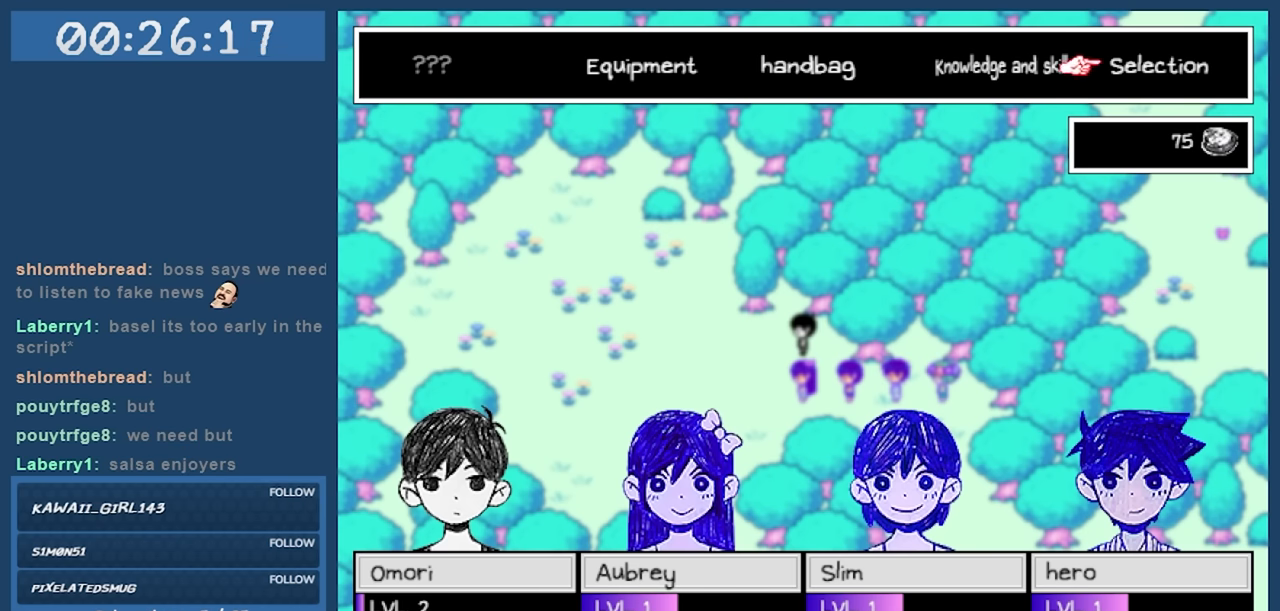
{"keys": [], "events": []}
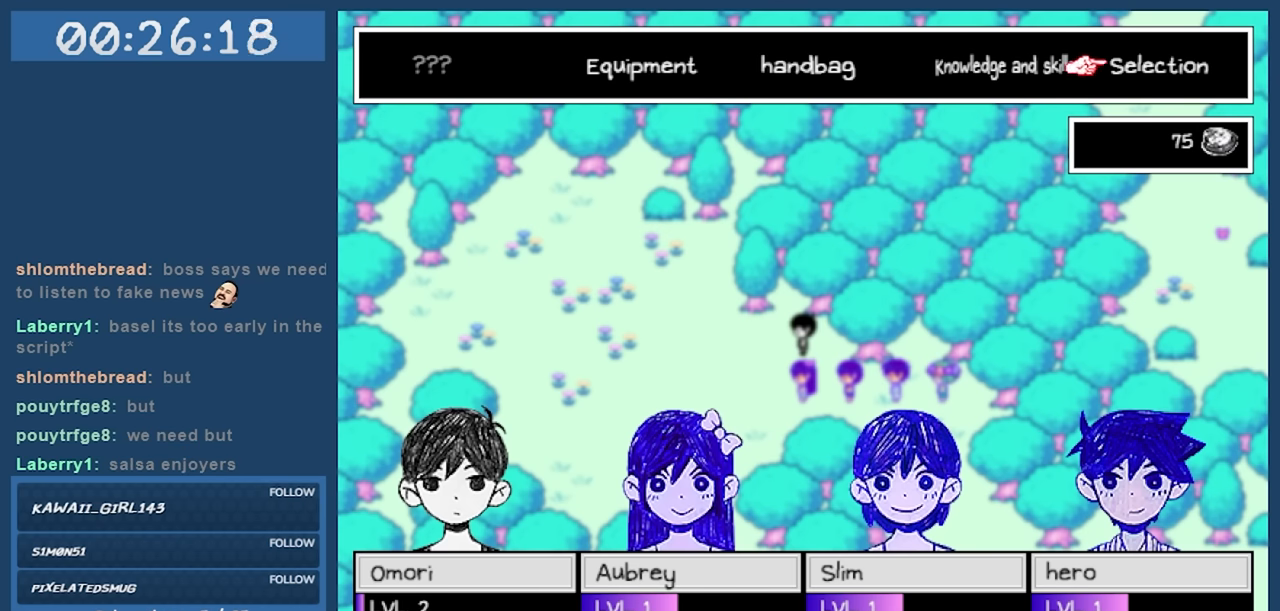
{"keys": [], "events": [[450, "left", "down"], [484, "left", "up"]]}
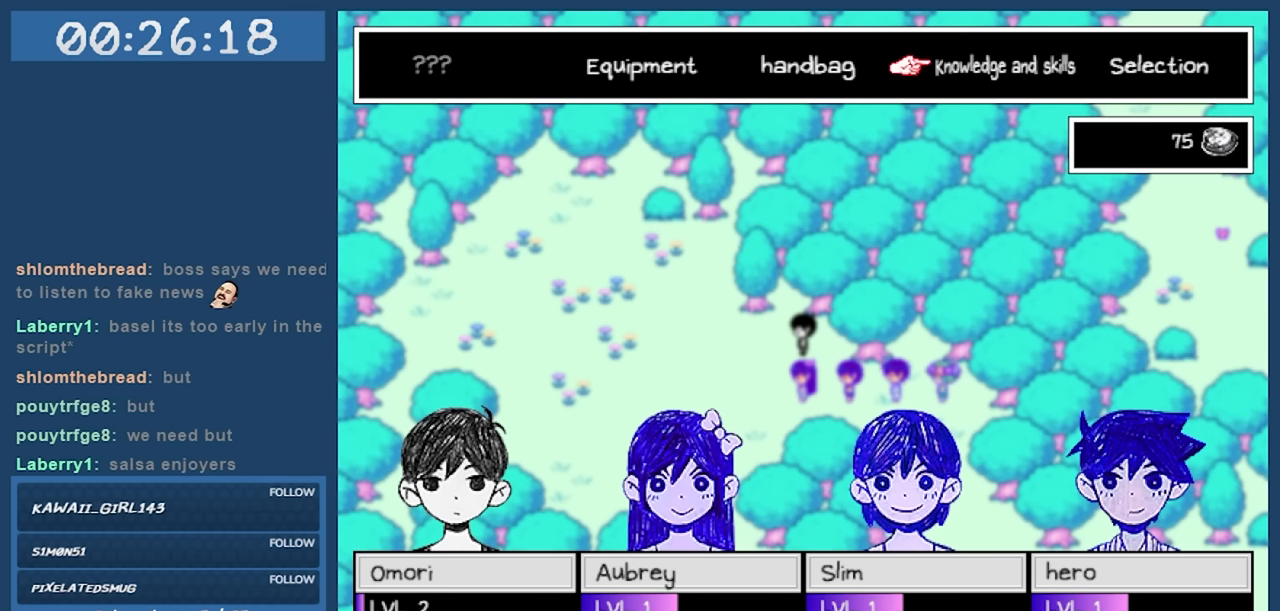
{"keys": [], "events": [[34, "z", "down"], [84, "z", "up"]]}
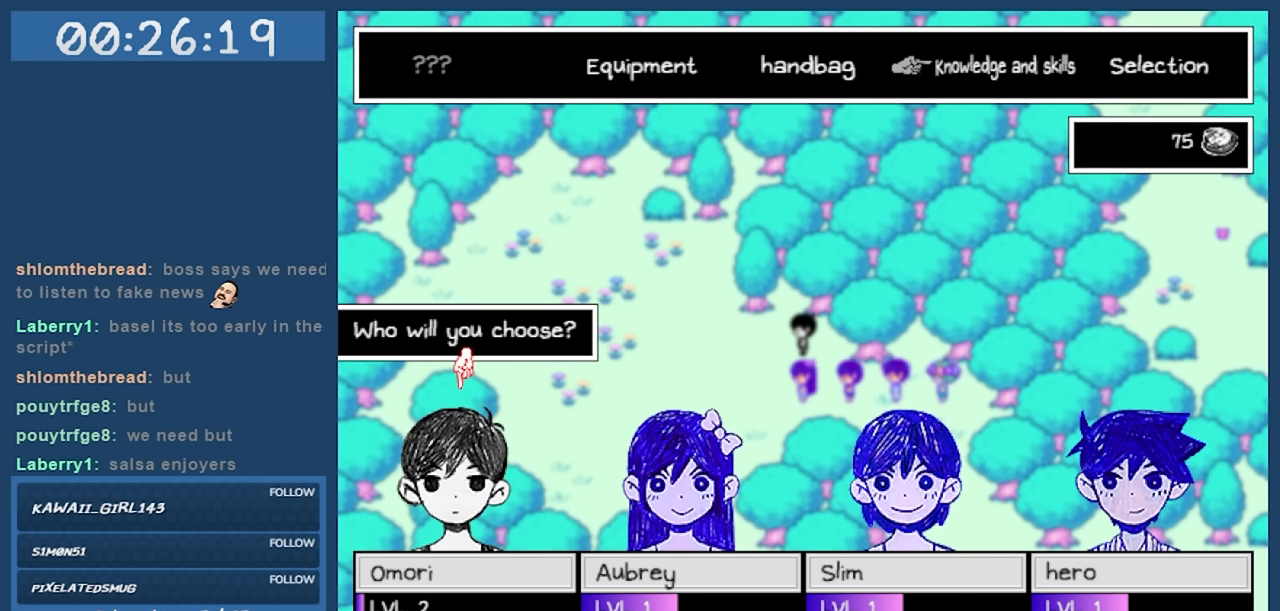
{"keys": [], "events": []}
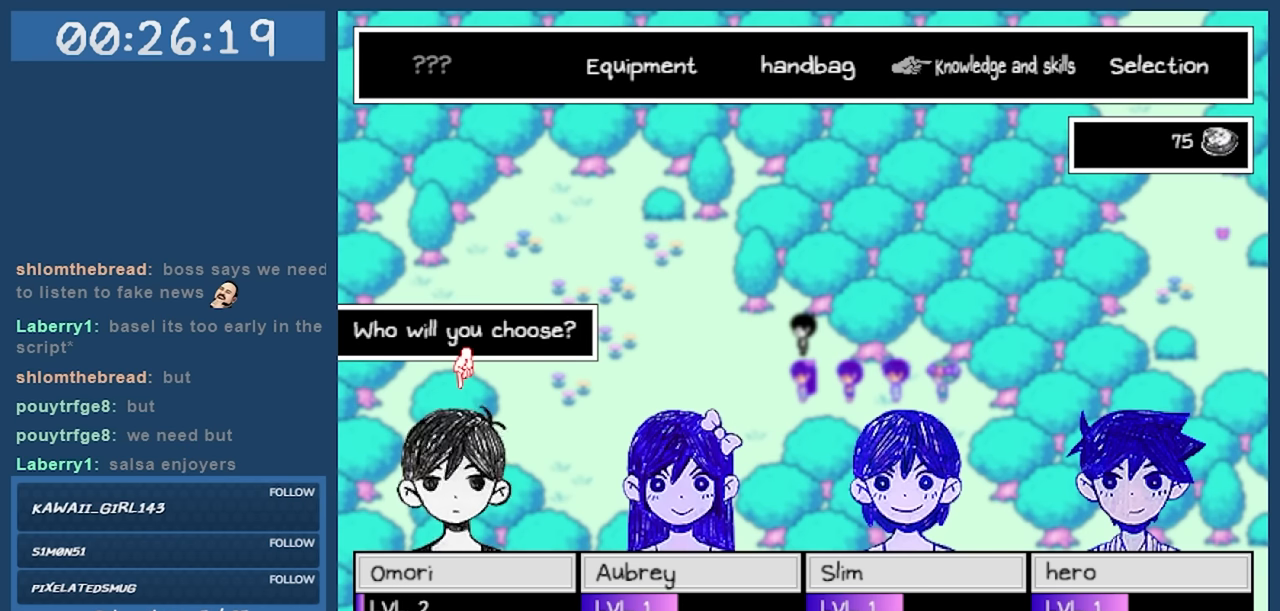
{"keys": [], "events": []}
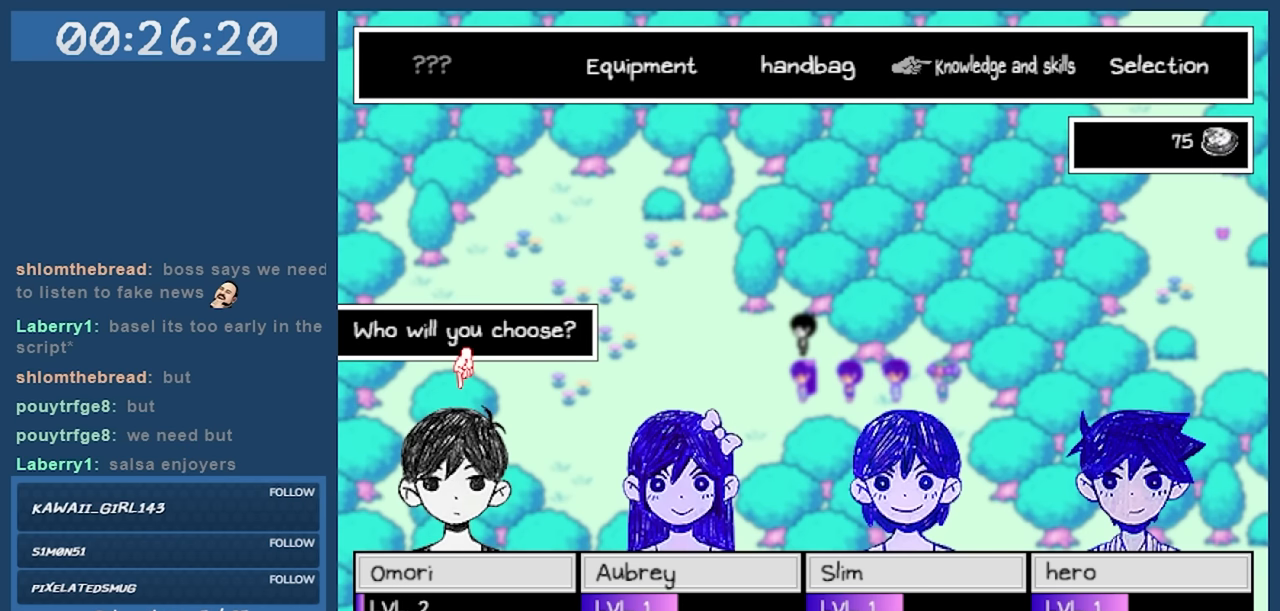
{"keys": [], "events": [[184, "z", "down"], [317, "z", "up"]]}